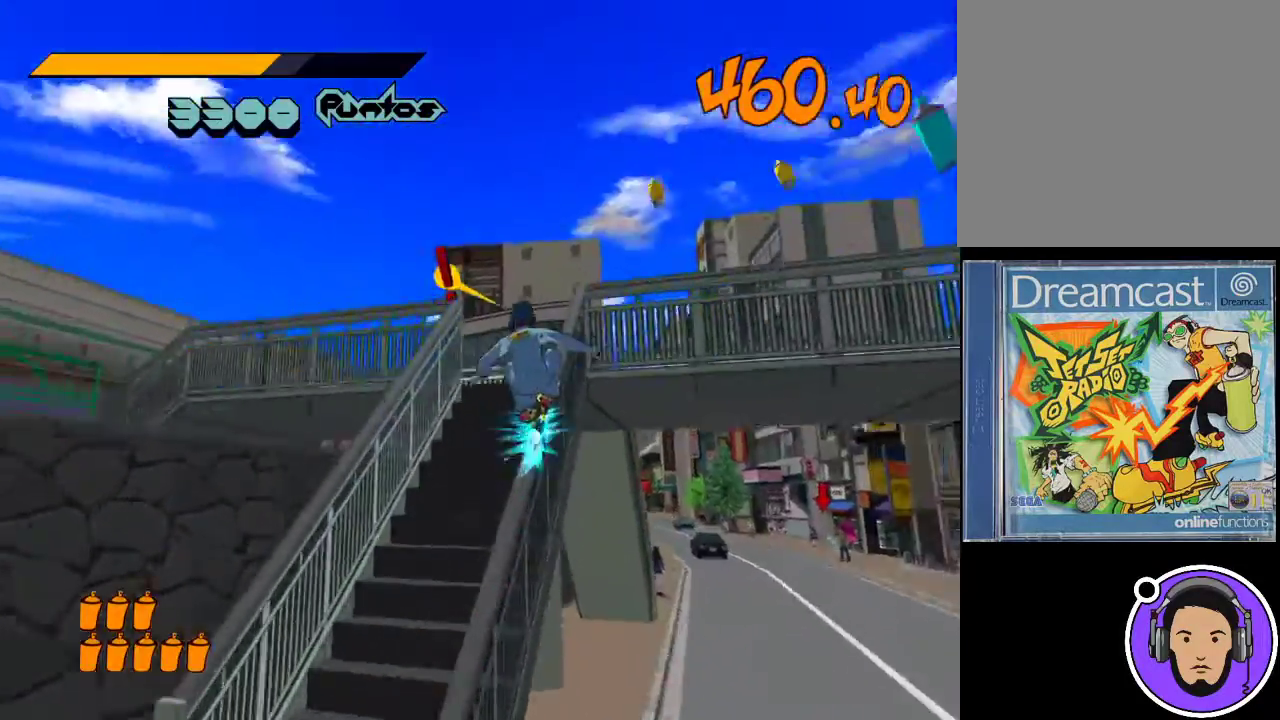
Gameplay with a controller (Xbox layout); each line is a JSON object with the inputs held at the frame after it. "events" lists button and stick changes between this image and that frame as [ms after this image, input, new state], when the widget could be followed in between. Not read: right_stick.
{"buttons": ["X"], "left_stick": "left", "events": [[33, "R1", "up"], [167, "X", "down"], [167, "left_stick", "left"]]}
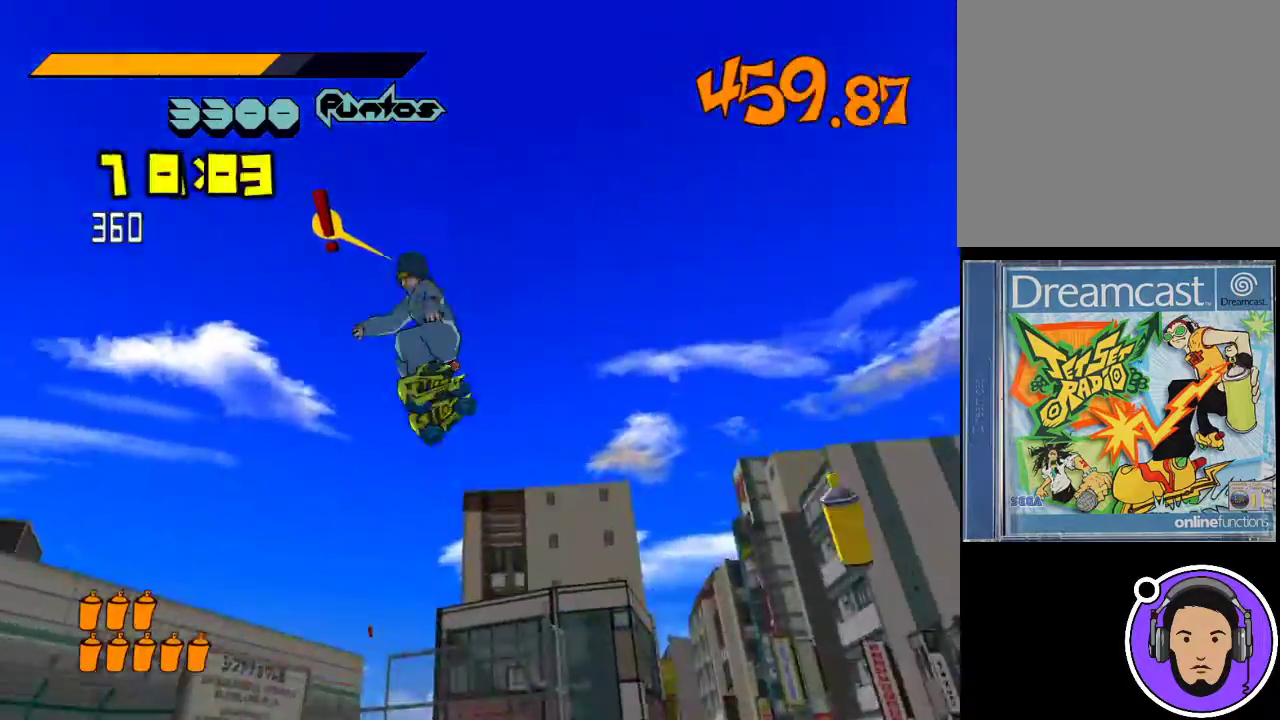
{"buttons": ["X"], "left_stick": "up-left", "events": [[267, "left_stick", "up-left"]]}
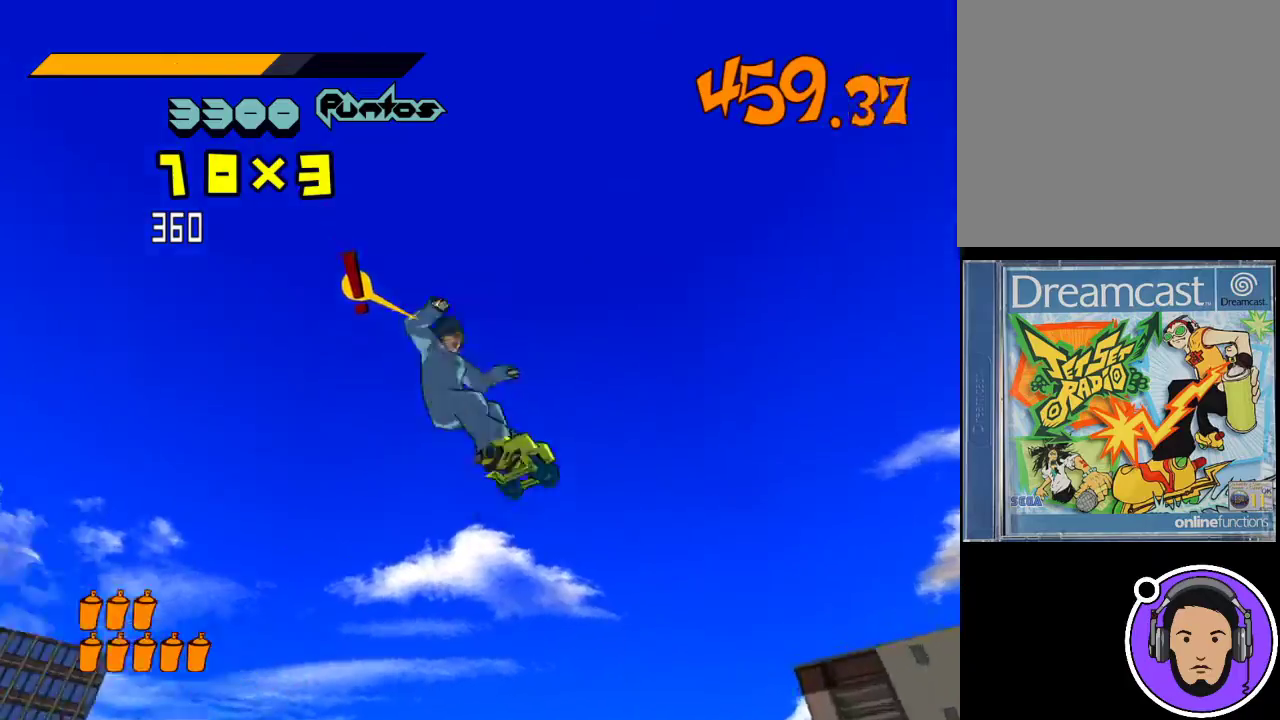
{"buttons": ["X"], "left_stick": "up-right", "events": [[33, "left_stick", "up"], [233, "left_stick", "up-right"]]}
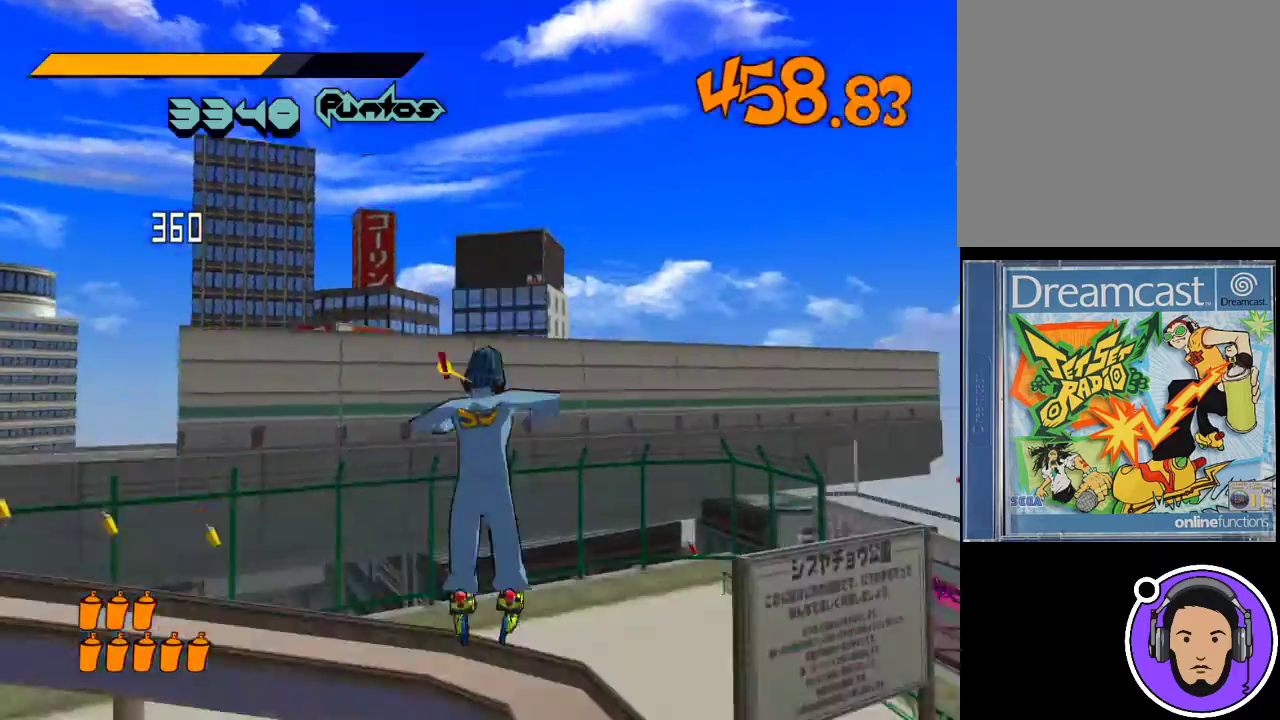
{"buttons": [], "left_stick": "up-right", "events": [[467, "X", "up"]]}
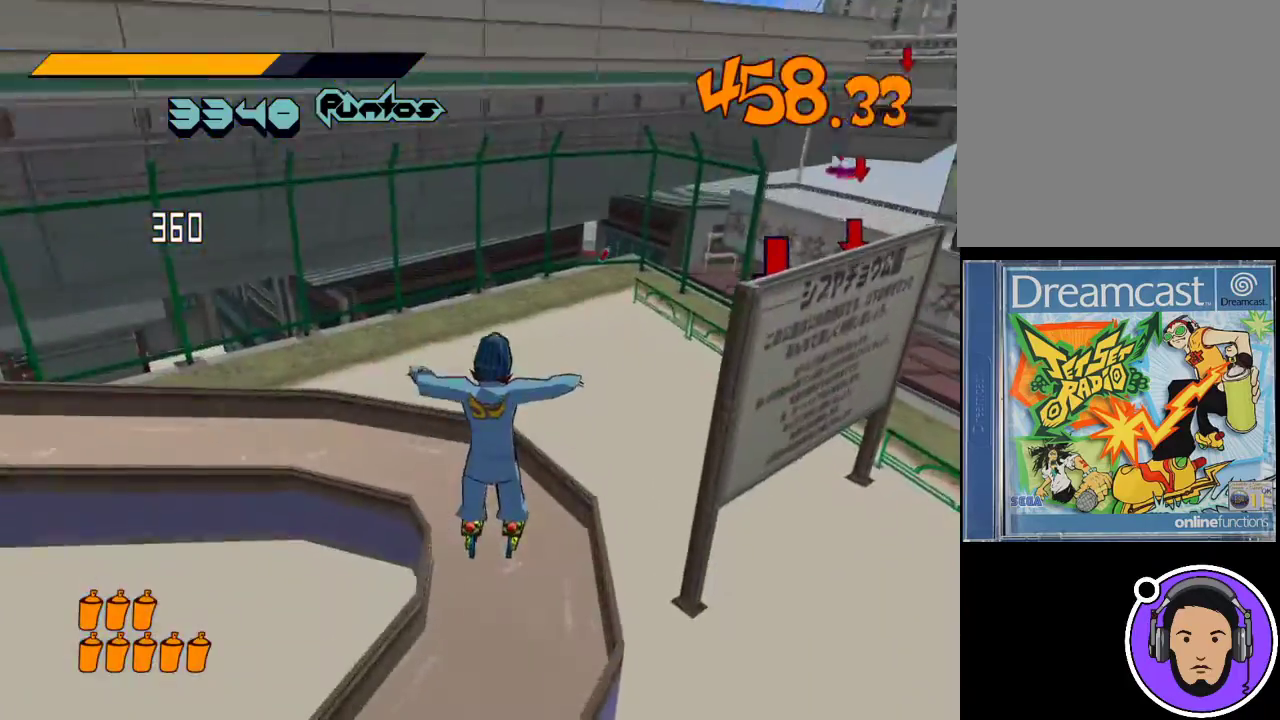
{"buttons": ["R1"], "left_stick": "up", "events": [[67, "left_stick", "up"], [233, "R1", "down"]]}
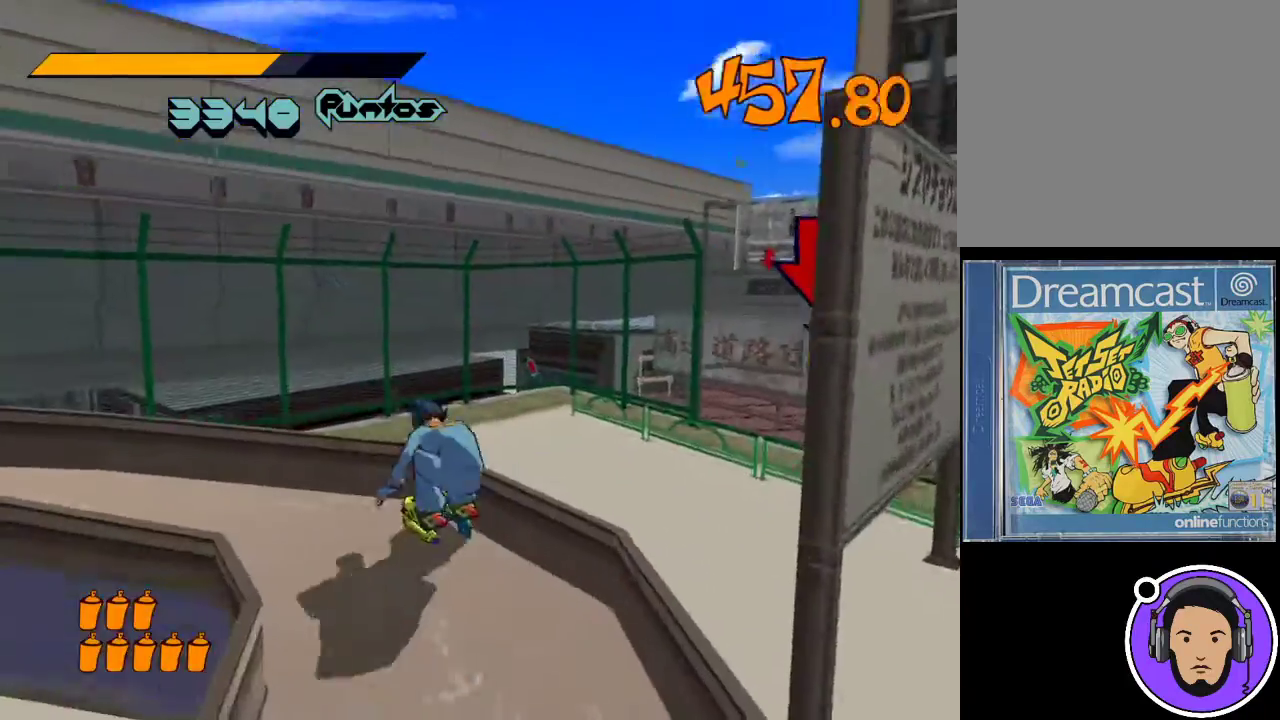
{"buttons": ["R1"], "left_stick": "up-left", "events": [[33, "left_stick", "up-left"], [100, "X", "down"], [400, "X", "up"]]}
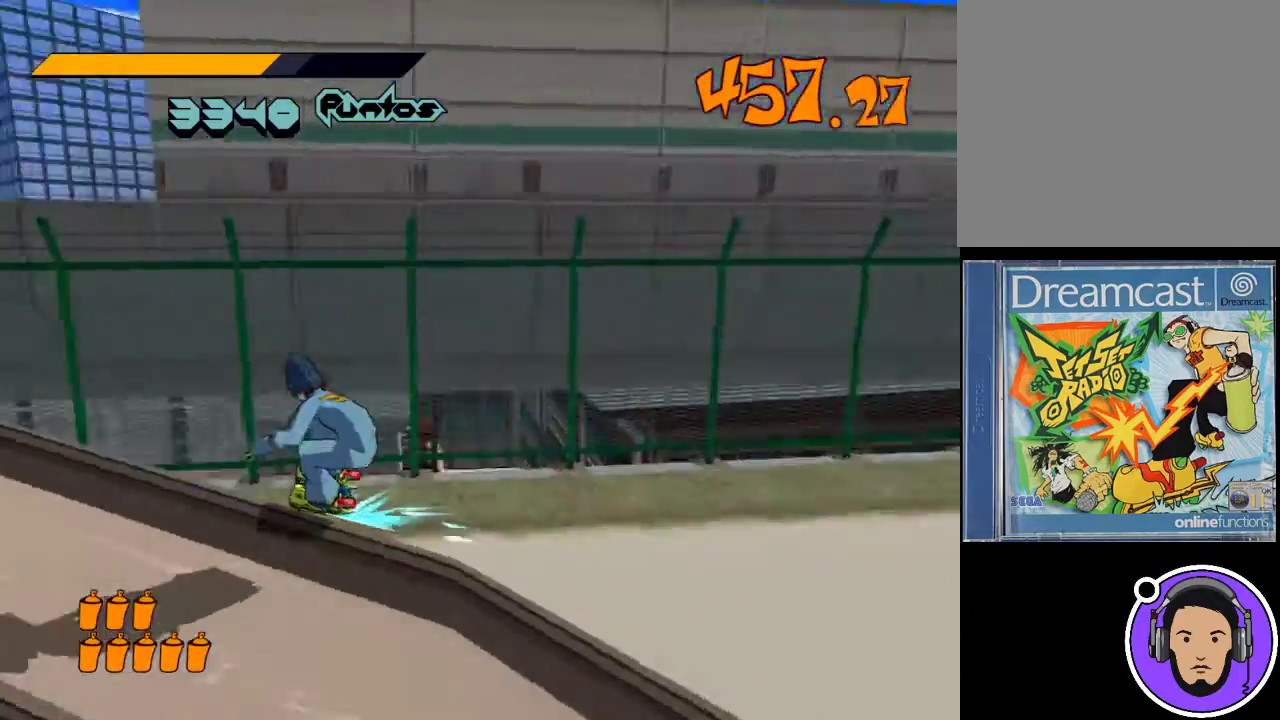
{"buttons": [], "left_stick": "center", "events": [[200, "R1", "up"], [233, "left_stick", "center"]]}
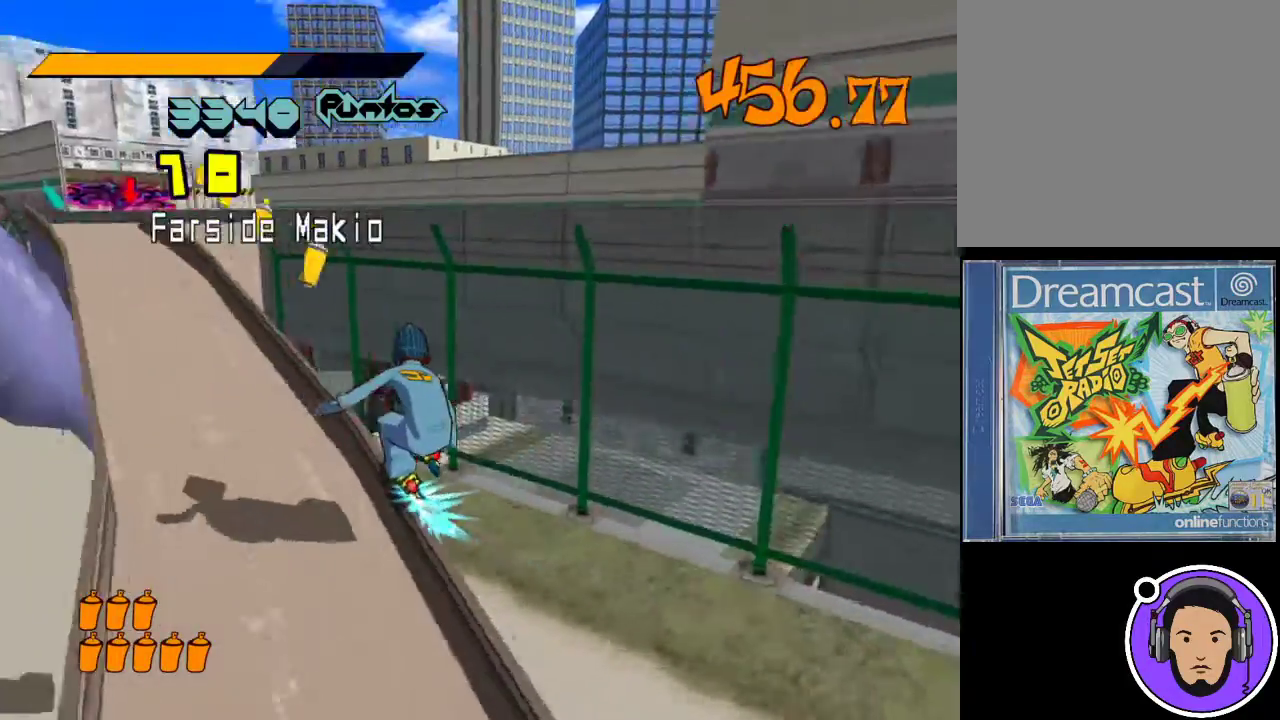
{"buttons": [], "left_stick": "center", "events": []}
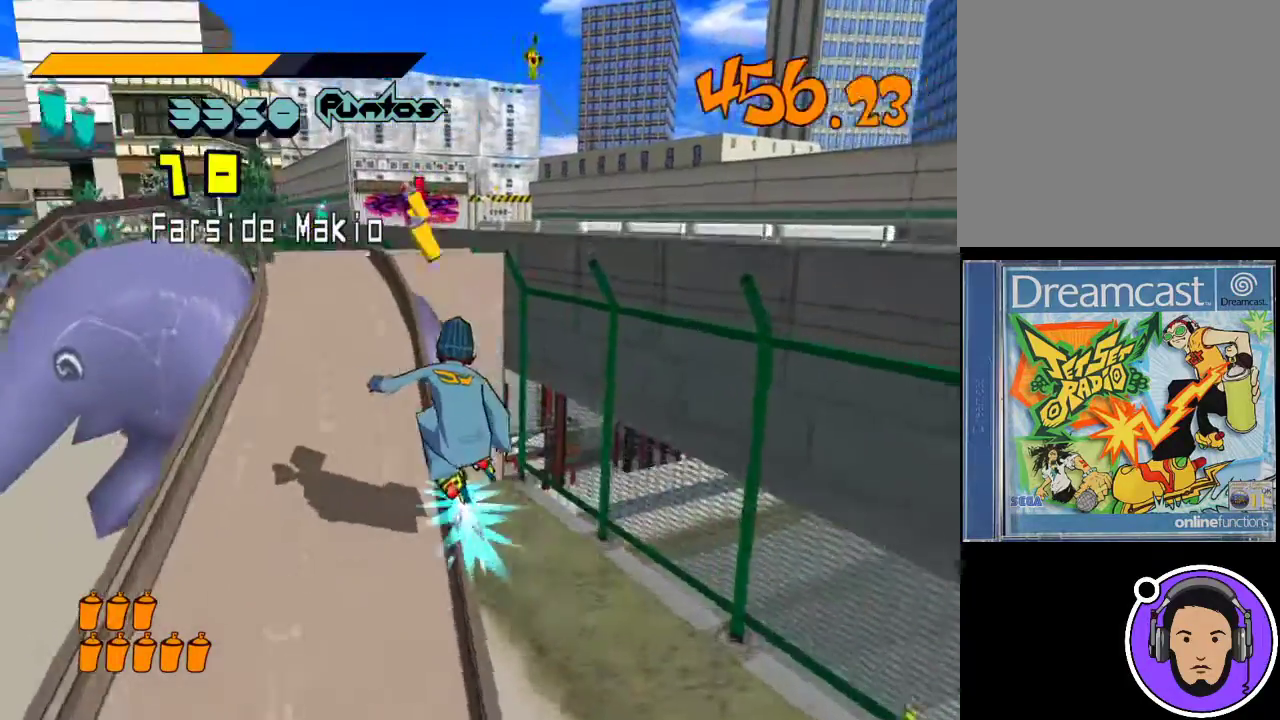
{"buttons": [], "left_stick": "center", "events": []}
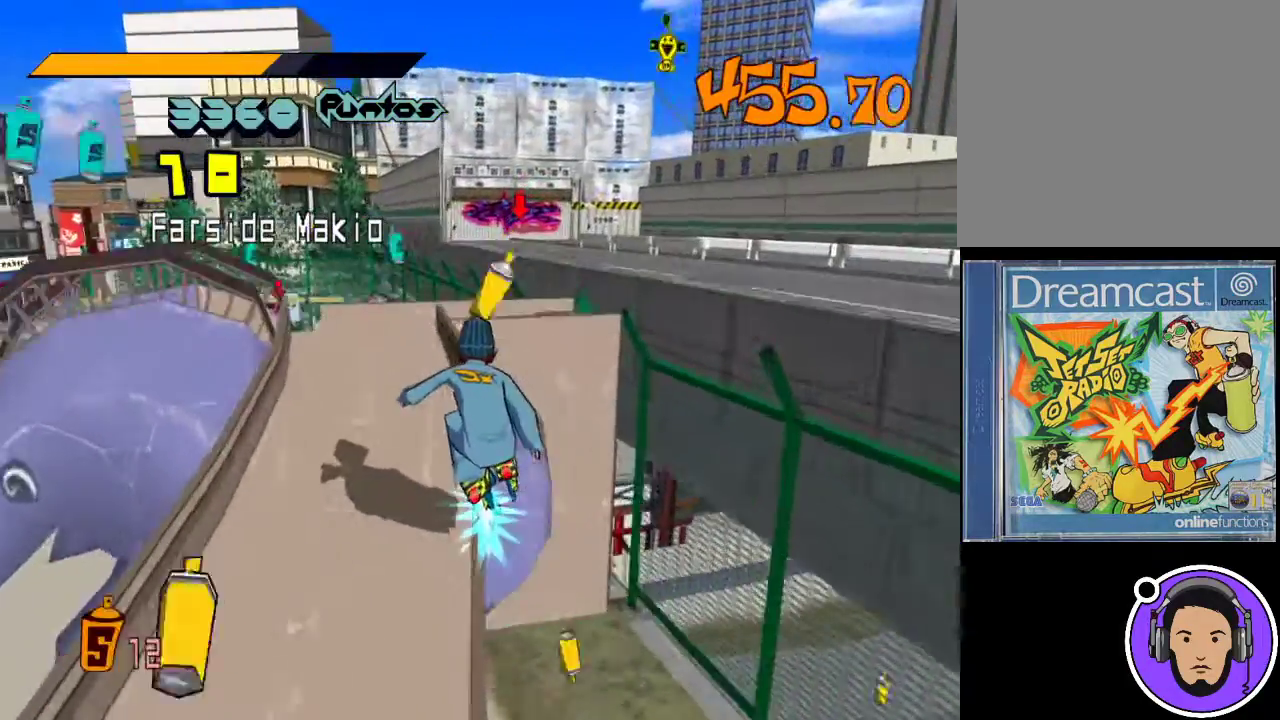
{"buttons": ["X", "R1"], "left_stick": "left", "events": [[300, "R1", "down"], [300, "left_stick", "left"], [333, "X", "down"]]}
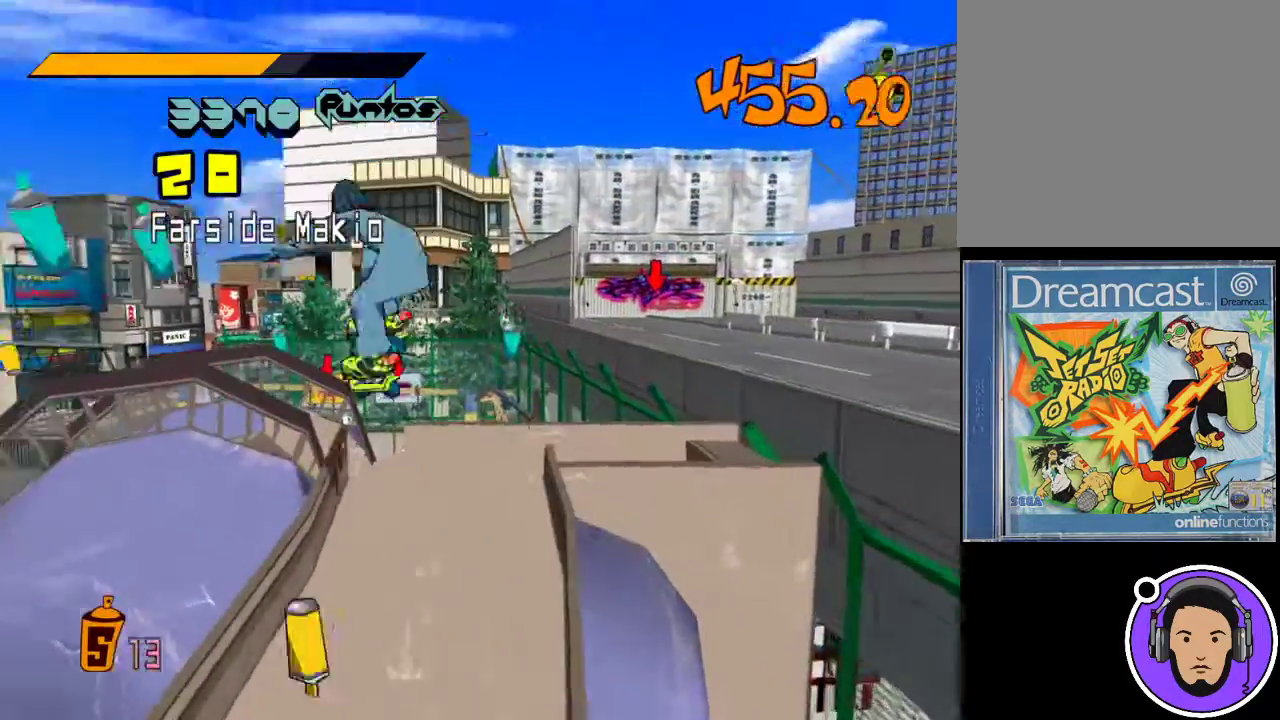
{"buttons": ["X", "R1"], "left_stick": "up-right", "events": [[300, "left_stick", "up"], [400, "left_stick", "up-right"]]}
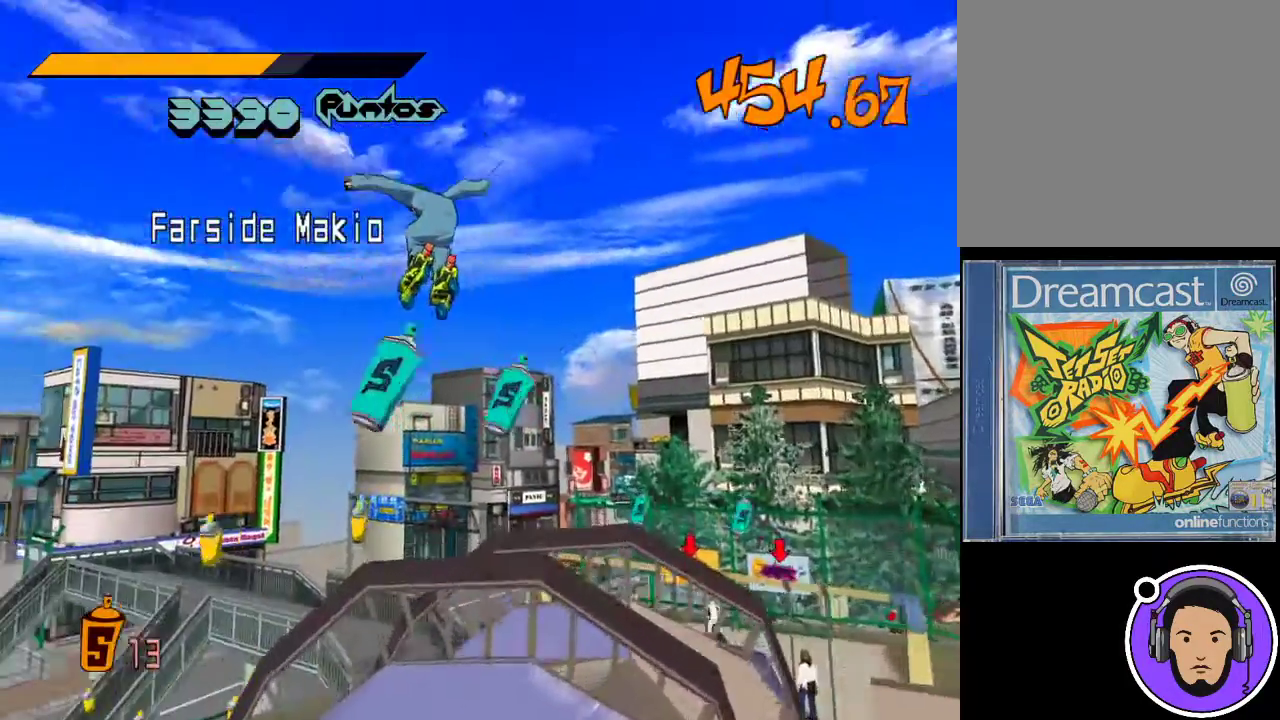
{"buttons": ["X", "R1"], "left_stick": "right", "events": [[133, "left_stick", "right"]]}
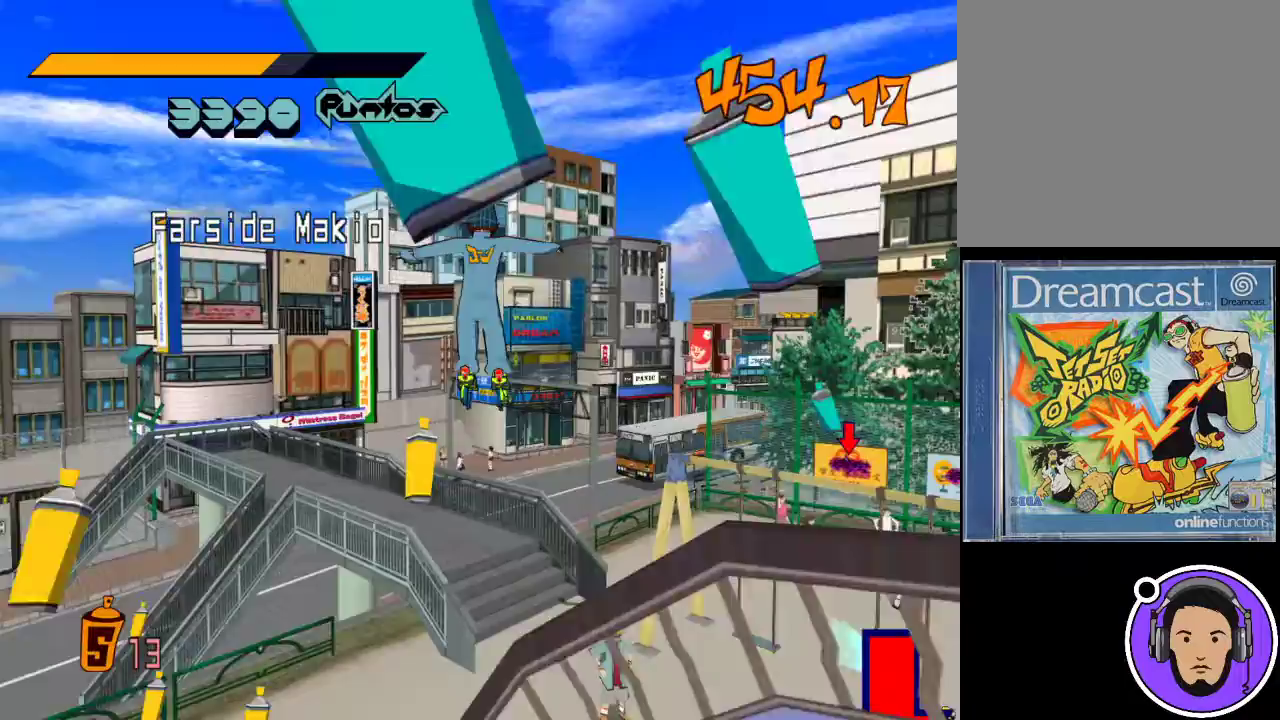
{"buttons": ["R1"], "left_stick": "right", "events": [[133, "left_stick", "up-right"], [433, "left_stick", "right"], [500, "X", "up"]]}
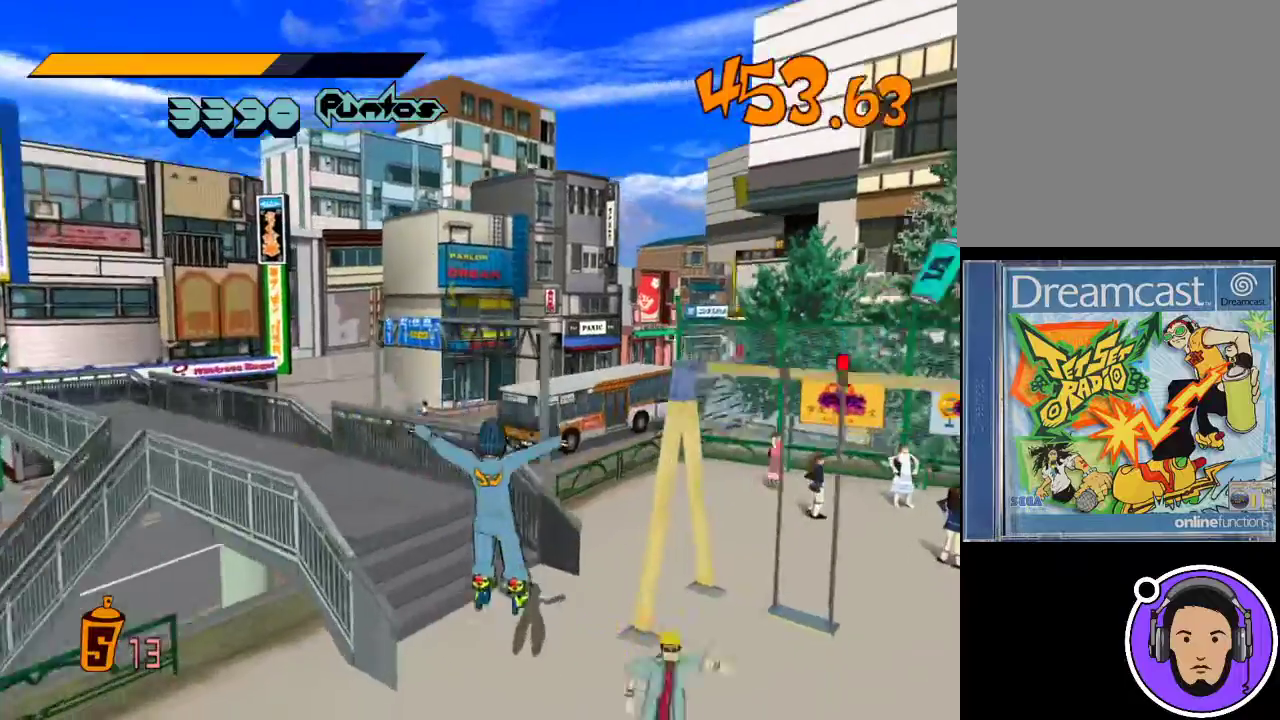
{"buttons": ["R1"], "left_stick": "right", "events": [[33, "R1", "up"], [167, "left_stick", "up-right"], [300, "R1", "down"], [400, "left_stick", "right"]]}
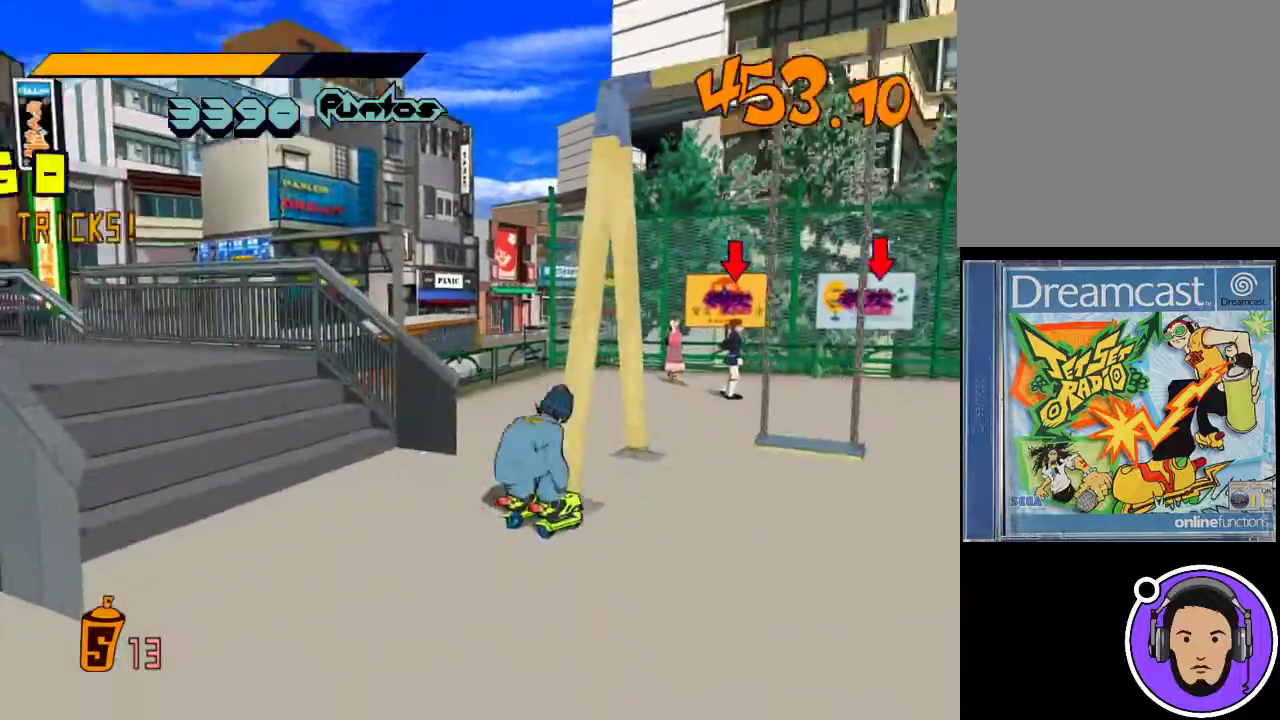
{"buttons": [], "left_stick": "up", "events": [[167, "left_stick", "up-right"], [300, "left_stick", "up"], [333, "R1", "up"]]}
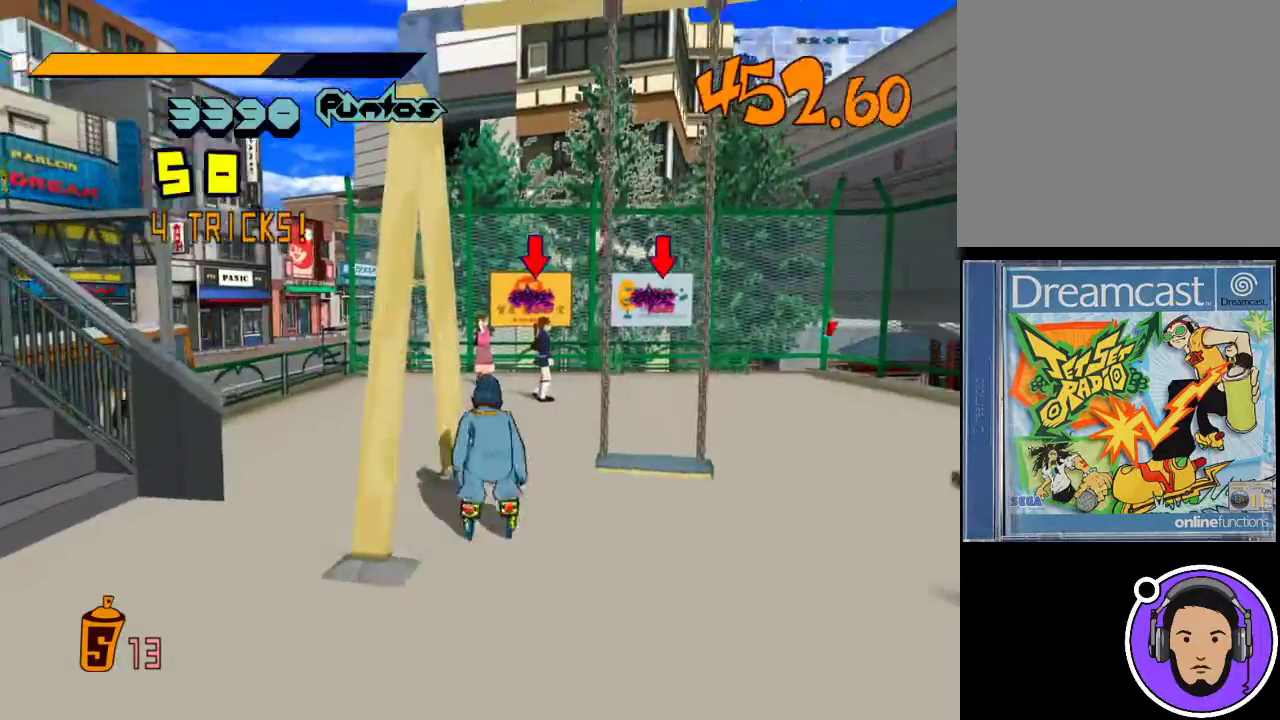
{"buttons": [], "left_stick": "up", "events": [[67, "left_stick", "up-right"], [467, "left_stick", "up"]]}
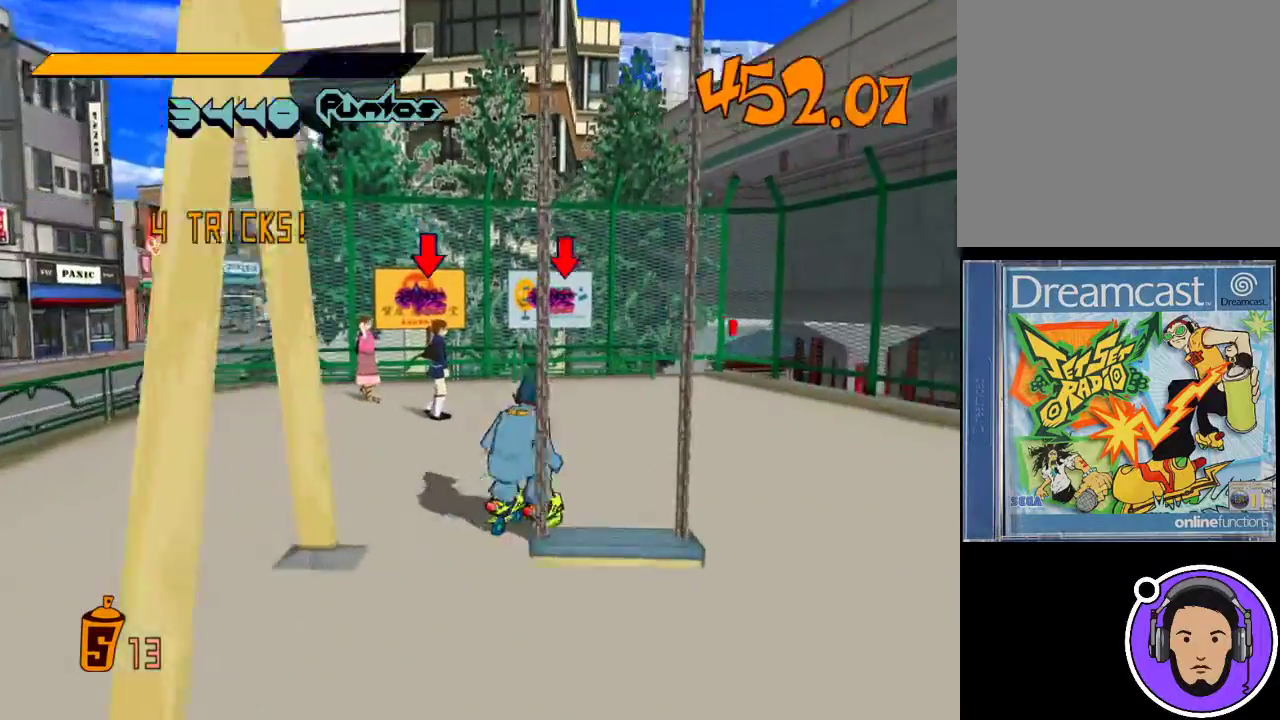
{"buttons": ["R1"], "left_stick": "up-left", "events": [[100, "R1", "down"], [467, "left_stick", "up-left"]]}
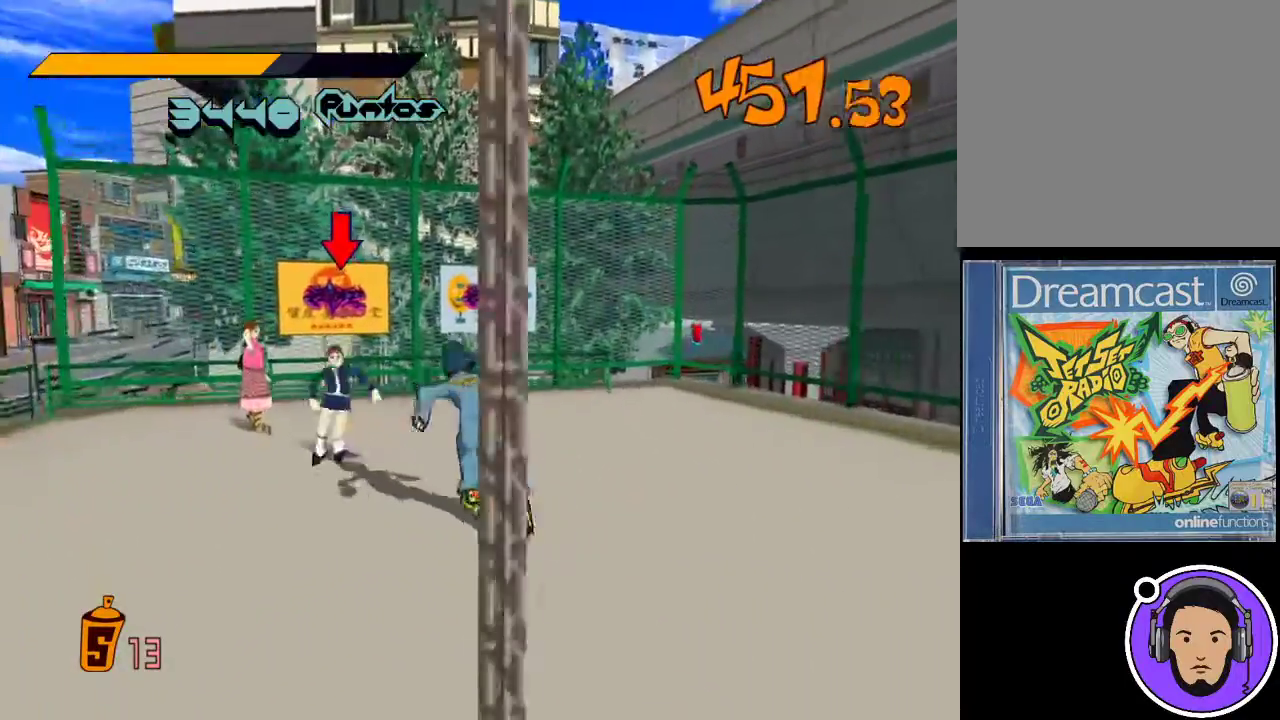
{"buttons": [], "left_stick": "up", "events": [[400, "R1", "up"], [500, "left_stick", "up"]]}
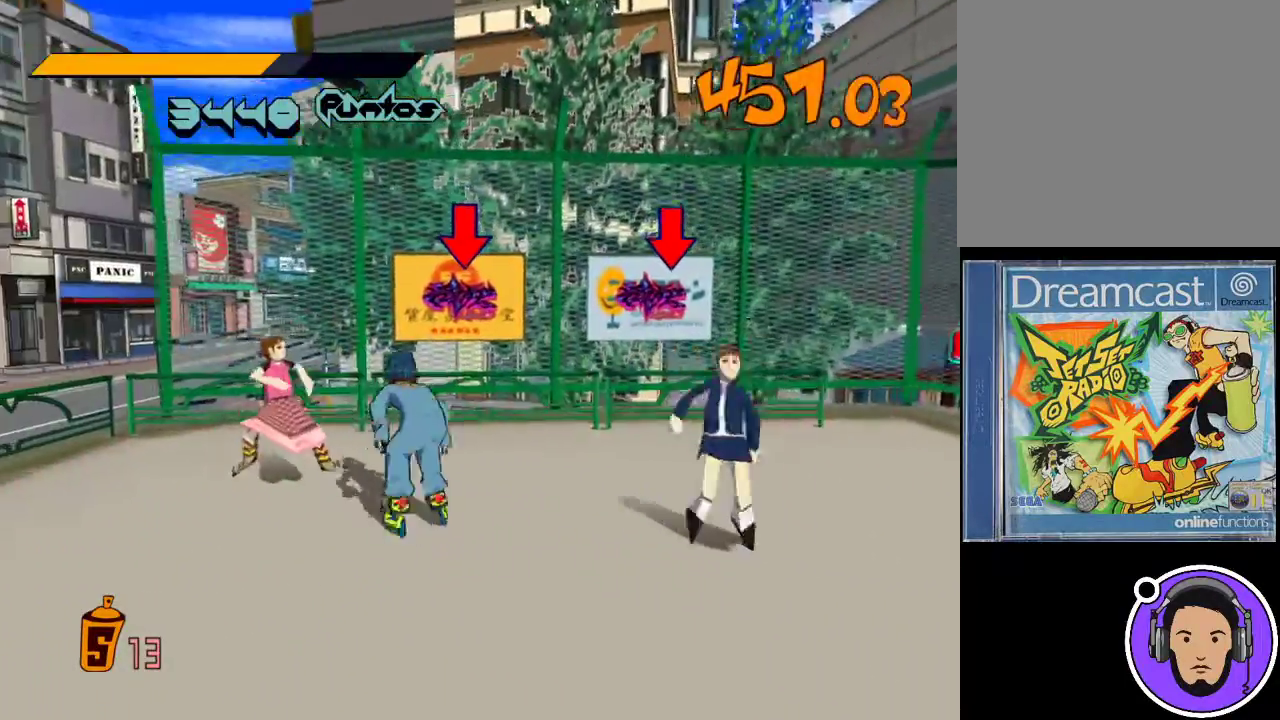
{"buttons": [], "left_stick": "up", "events": [[33, "left_stick", "up-right"], [333, "X", "down"], [467, "X", "up"], [467, "left_stick", "up"]]}
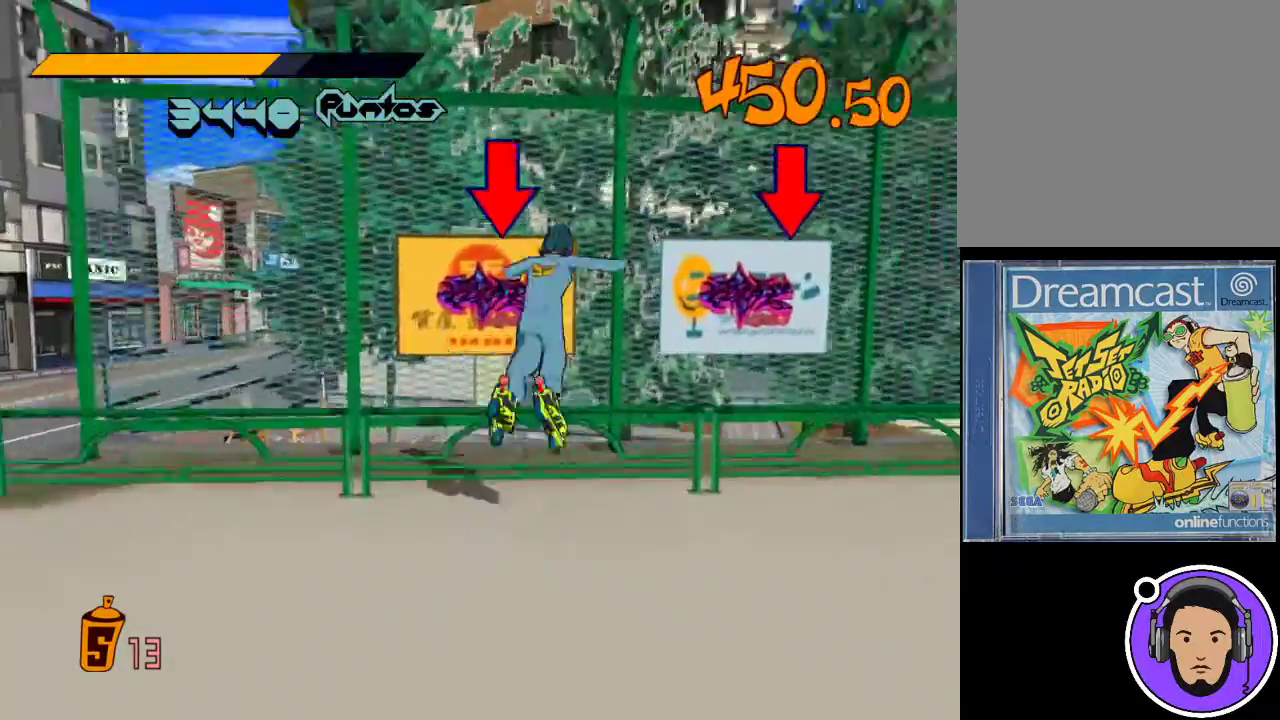
{"buttons": [], "left_stick": "center", "events": [[33, "L1", "down"], [400, "left_stick", "center"], [467, "L1", "up"]]}
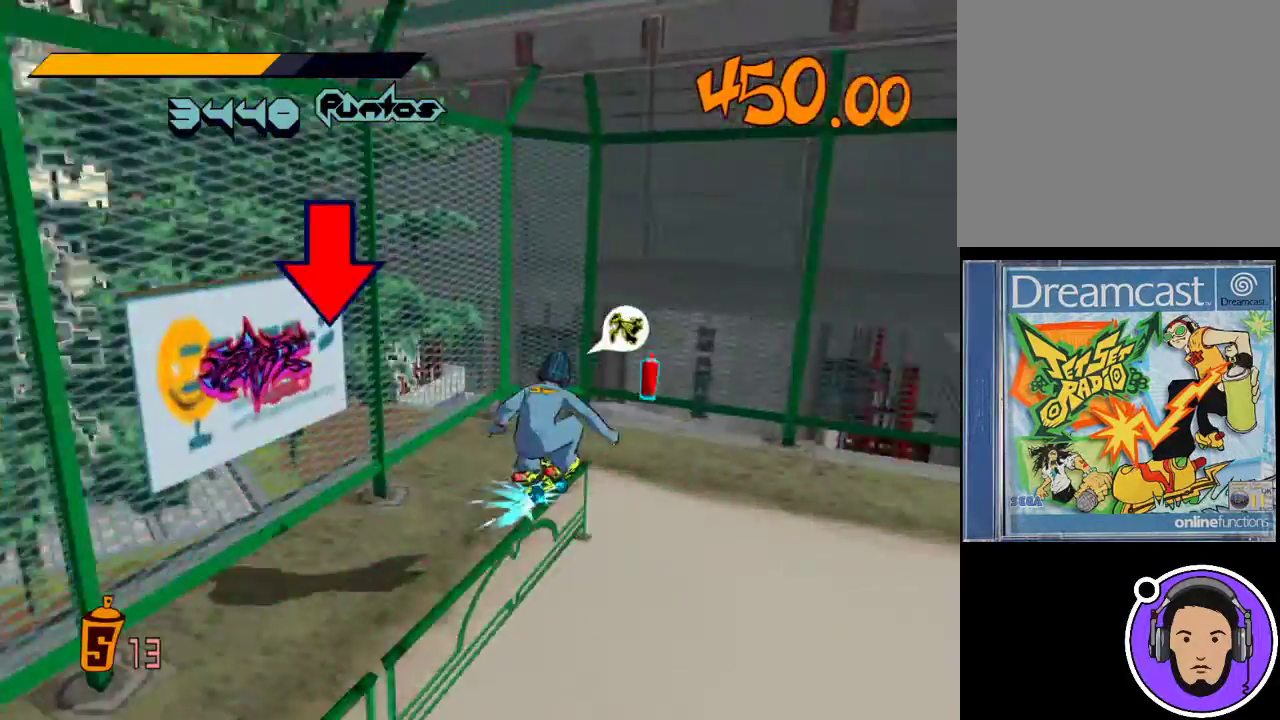
{"buttons": [], "left_stick": "center", "events": [[67, "L1", "down"], [233, "L1", "up"]]}
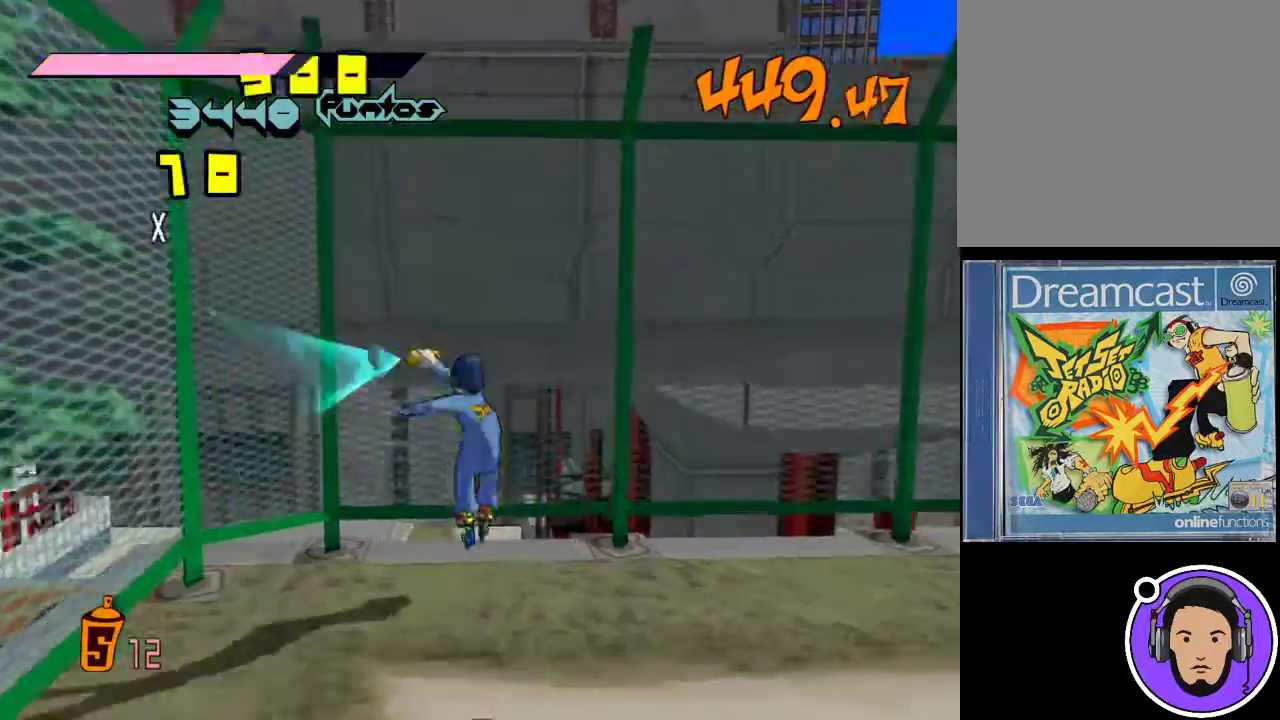
{"buttons": [], "left_stick": "down-left", "events": [[267, "left_stick", "down-left"]]}
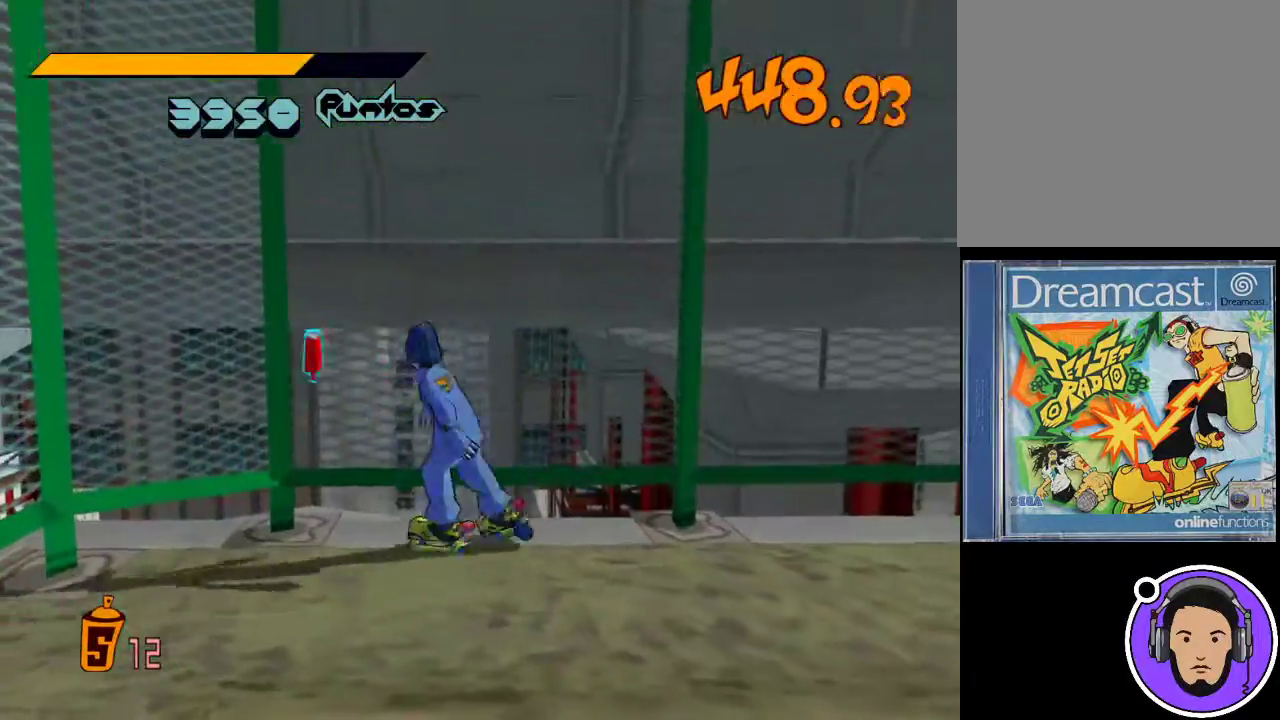
{"buttons": [], "left_stick": "down-left", "events": []}
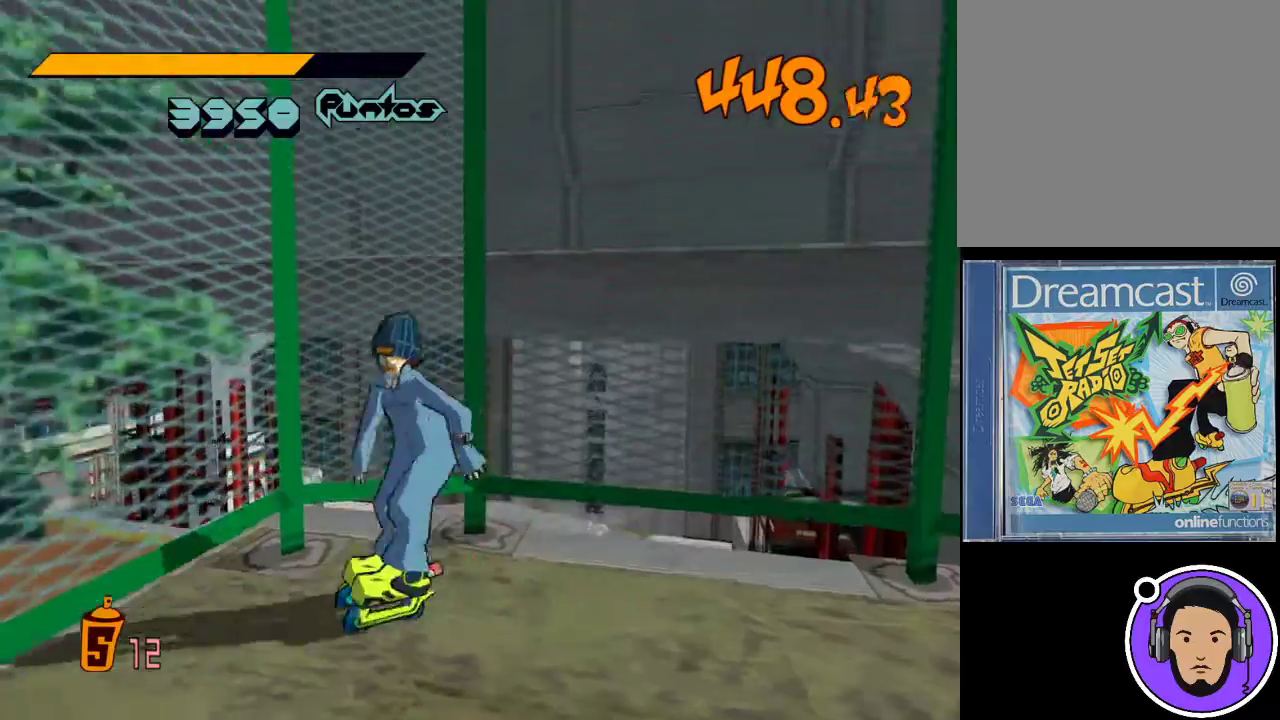
{"buttons": ["X"], "left_stick": "down-left", "events": [[100, "left_stick", "down"], [367, "X", "down"], [467, "left_stick", "down-left"]]}
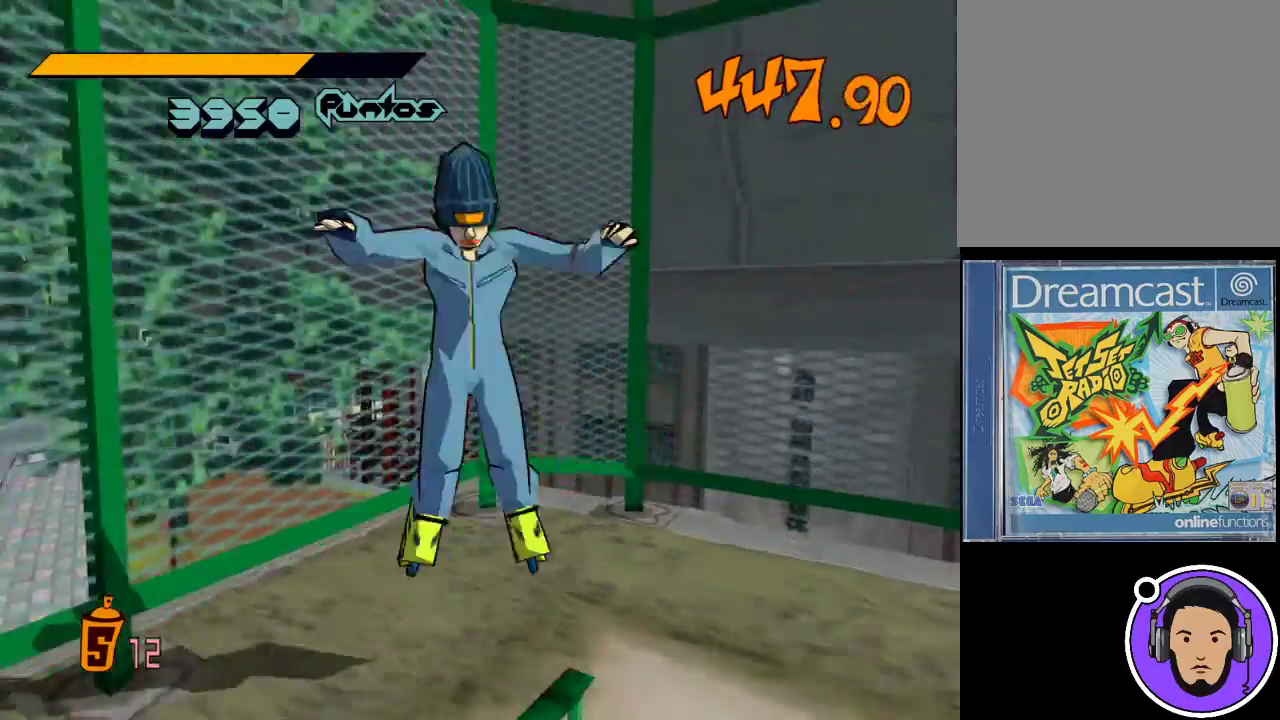
{"buttons": ["L1"], "left_stick": "center", "events": [[33, "X", "up"], [67, "left_stick", "center"], [233, "L1", "down"]]}
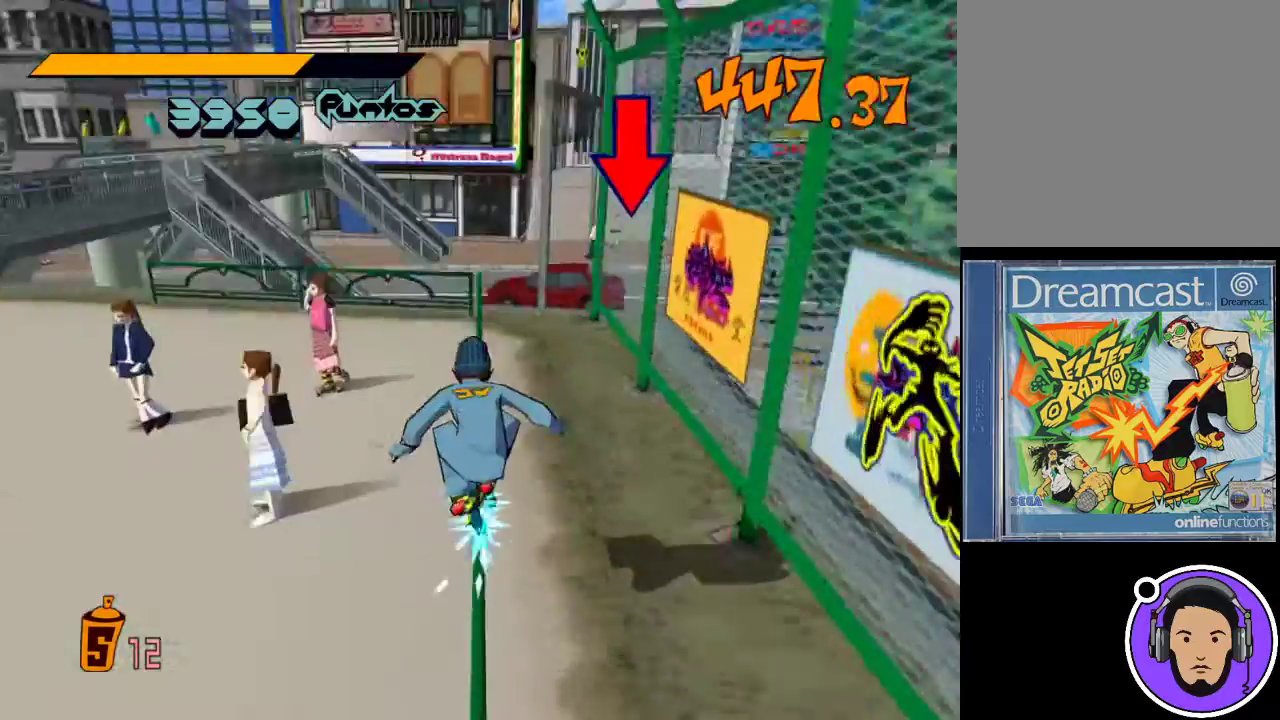
{"buttons": ["L1"], "left_stick": "center", "events": [[233, "L1", "up"], [300, "L1", "down"], [400, "L1", "up"], [433, "L1", "down"]]}
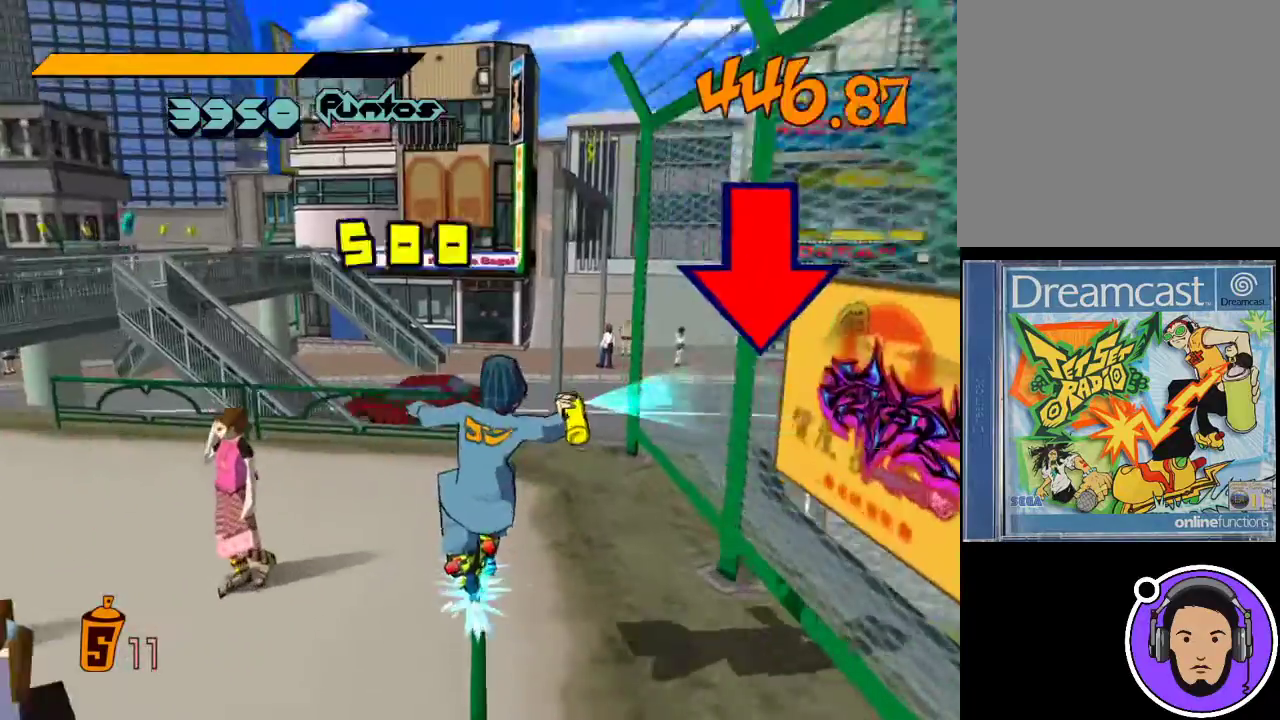
{"buttons": ["L1"], "left_stick": "center", "events": []}
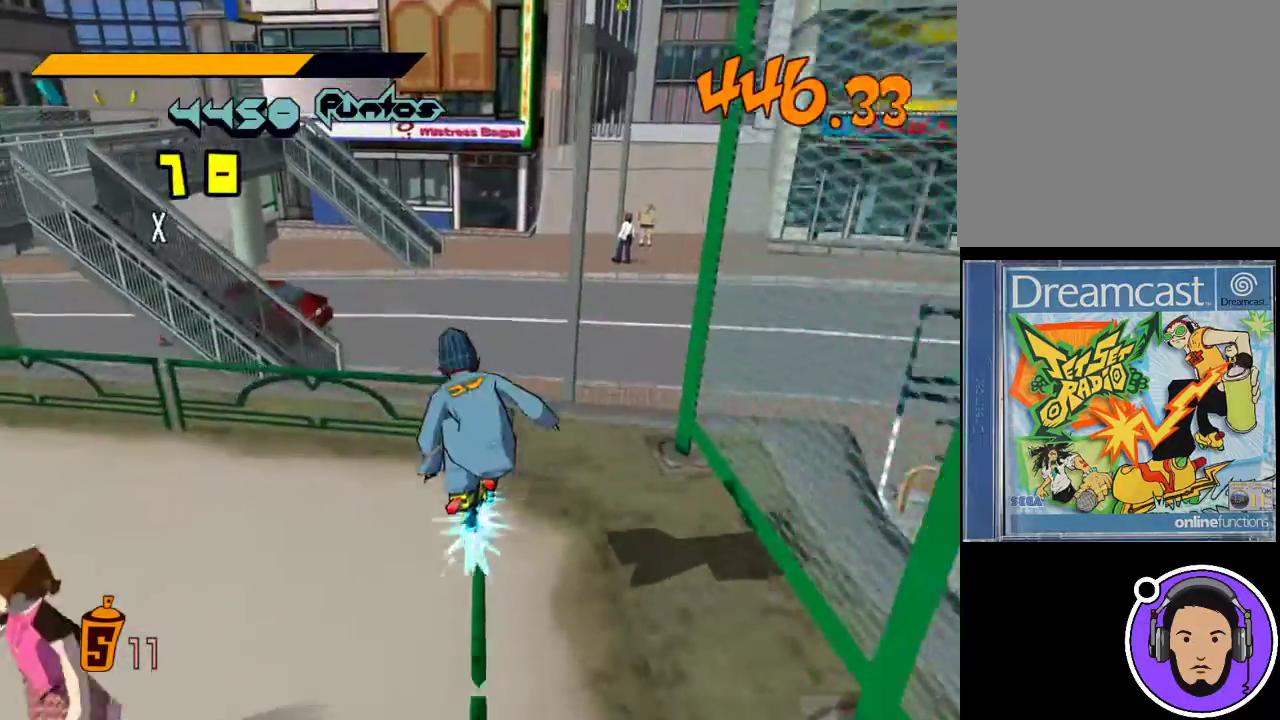
{"buttons": [], "left_stick": "center", "events": [[33, "L1", "up"]]}
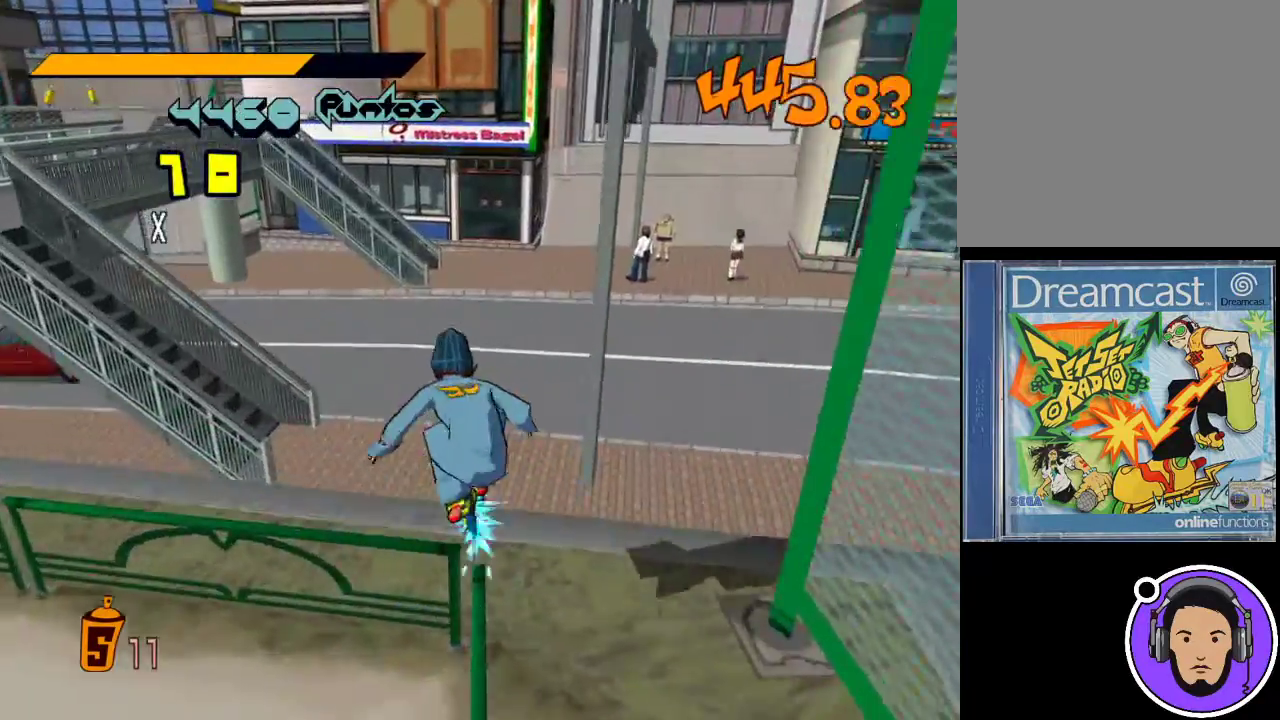
{"buttons": [], "left_stick": "center", "events": [[133, "left_stick", "left"], [467, "left_stick", "center"]]}
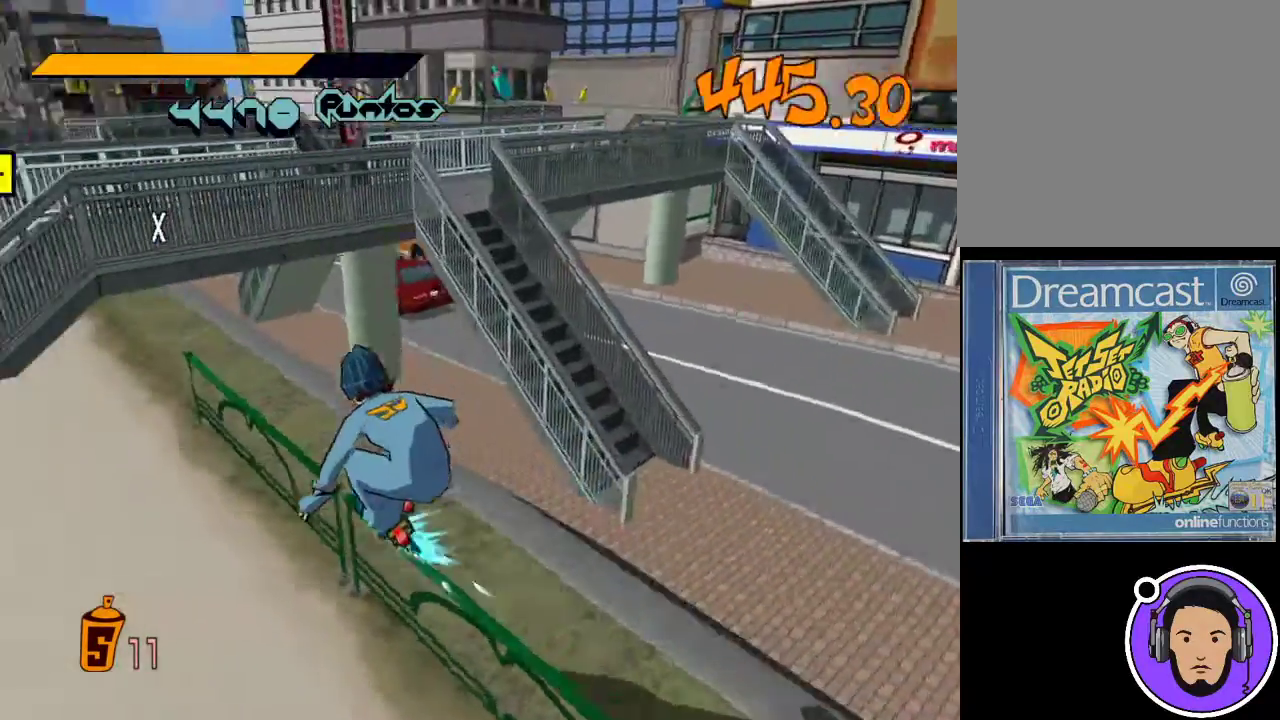
{"buttons": ["X", "R1"], "left_stick": "left", "events": [[267, "left_stick", "left"], [400, "R1", "down"], [433, "X", "down"]]}